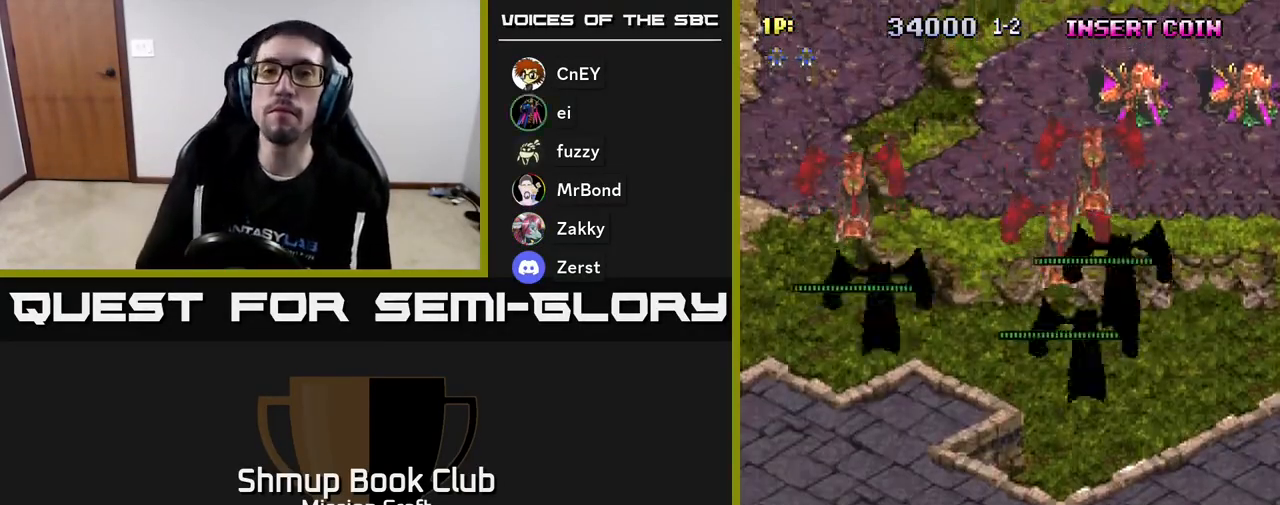
Gameplay with a controller (Xbox layout); each line is a JSON object with the inputs held at the frame after it. "events" lists button and stick changes between this image and that frame as [ms after this image, input, new state], when the widget could be followed in between. Not read: right_stick.
{"buttons": ["R2", "DPAD_DOWN"], "left_stick": "center", "events": [[467, "DPAD_DOWN", "down"], [483, "R2", "down"]]}
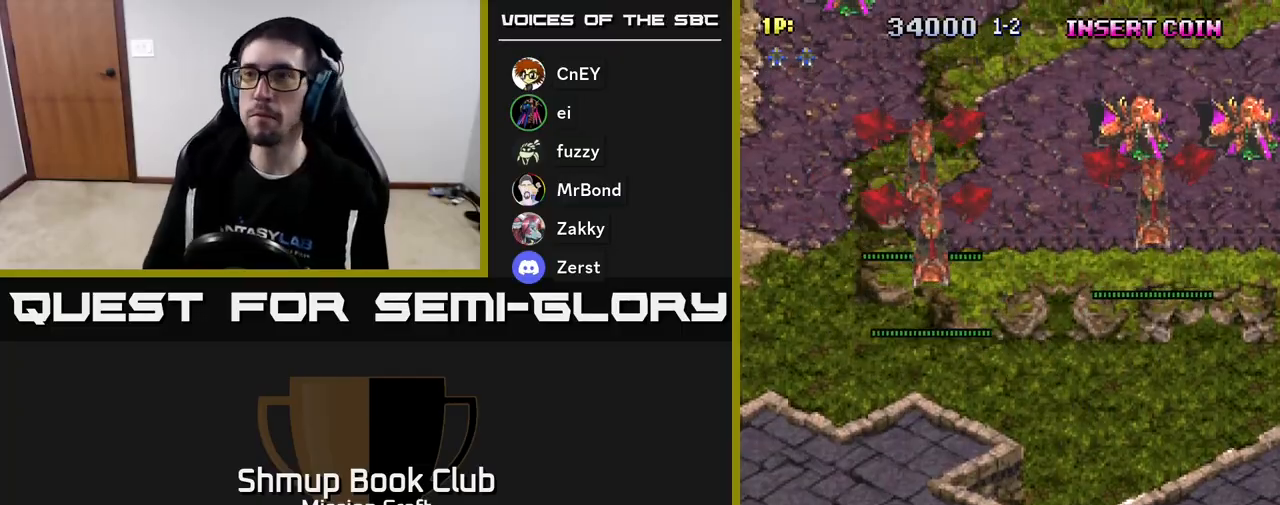
{"buttons": ["R2", "DPAD_UP", "DPAD_RIGHT"], "left_stick": "center", "events": [[217, "DPAD_DOWN", "up"], [333, "DPAD_UP", "down"], [450, "DPAD_RIGHT", "down"]]}
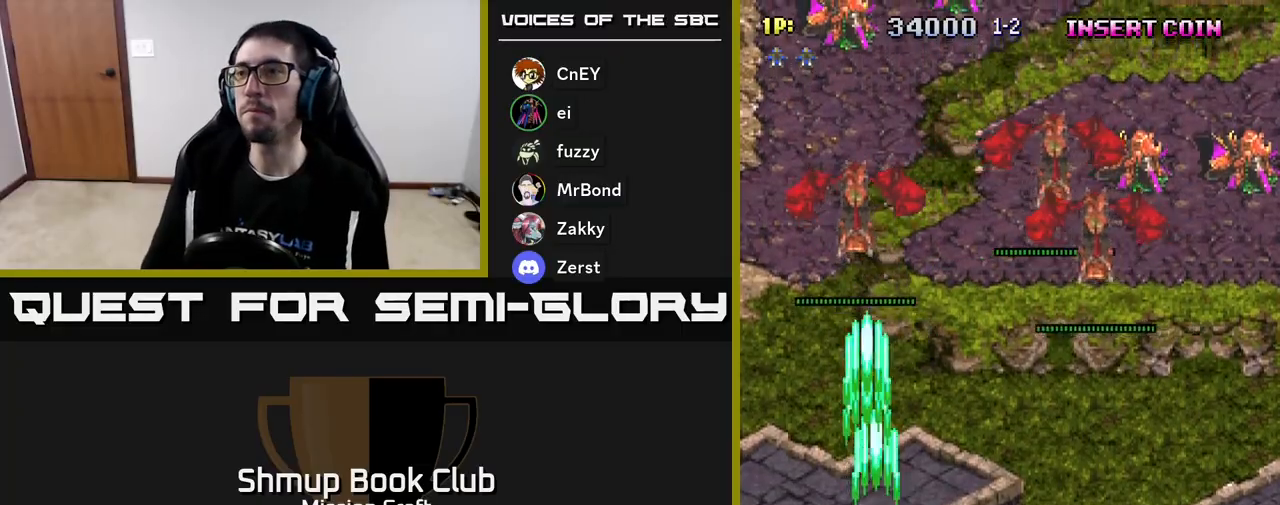
{"buttons": ["R2", "DPAD_RIGHT"], "left_stick": "center", "events": [[67, "DPAD_UP", "up"]]}
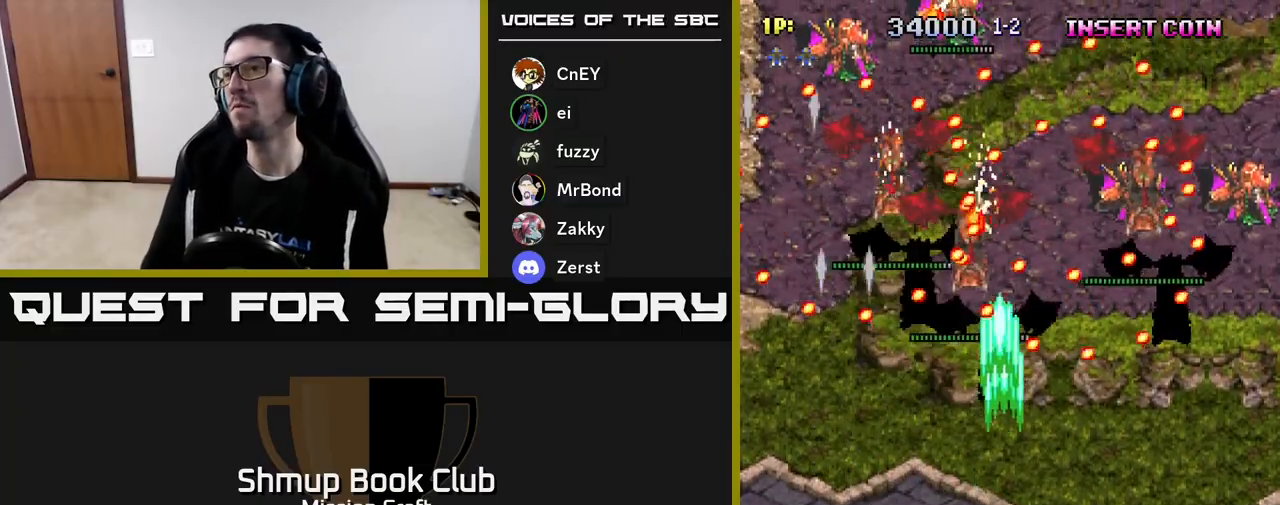
{"buttons": ["R2", "DPAD_DOWN", "DPAD_RIGHT"], "left_stick": "center", "events": [[83, "DPAD_DOWN", "down"], [233, "DPAD_DOWN", "up"], [400, "DPAD_DOWN", "down"]]}
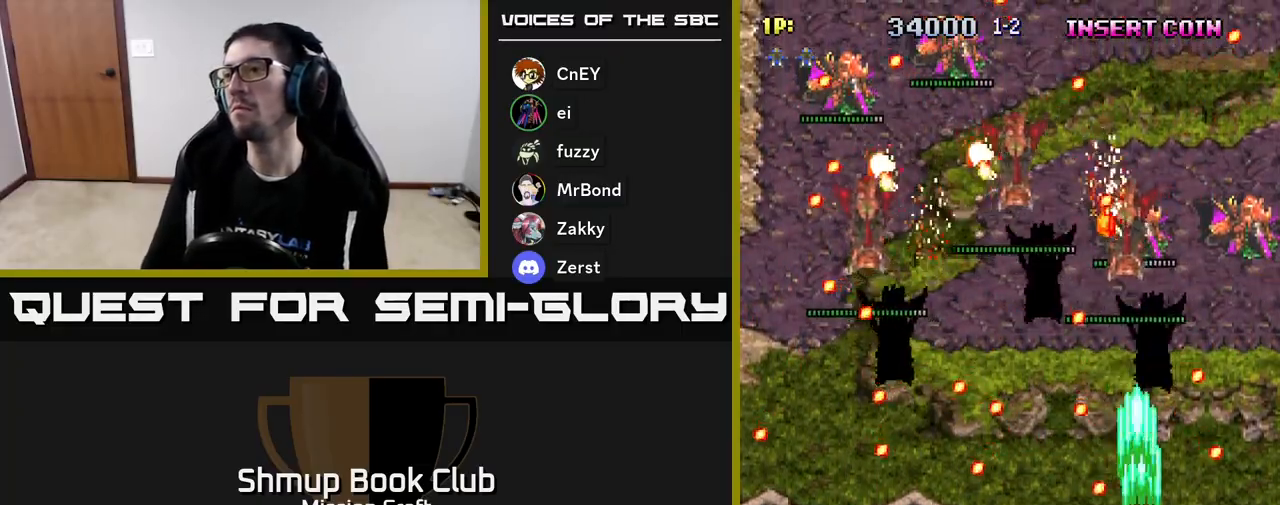
{"buttons": ["R2", "DPAD_UP"], "left_stick": "center", "events": [[67, "DPAD_DOWN", "up"], [183, "DPAD_RIGHT", "up"], [200, "DPAD_UP", "down"]]}
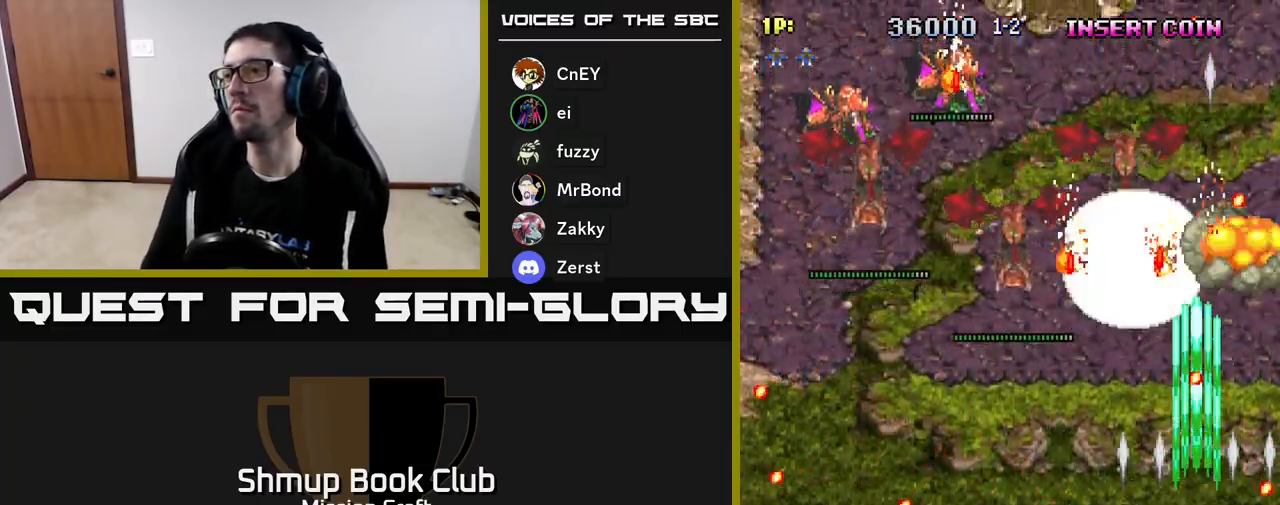
{"buttons": ["R2", "DPAD_DOWN", "DPAD_RIGHT"], "left_stick": "center", "events": [[117, "DPAD_LEFT", "down"], [133, "DPAD_UP", "up"], [233, "DPAD_DOWN", "down"], [317, "DPAD_DOWN", "up"], [483, "DPAD_DOWN", "down"], [483, "DPAD_LEFT", "up"], [500, "DPAD_RIGHT", "down"]]}
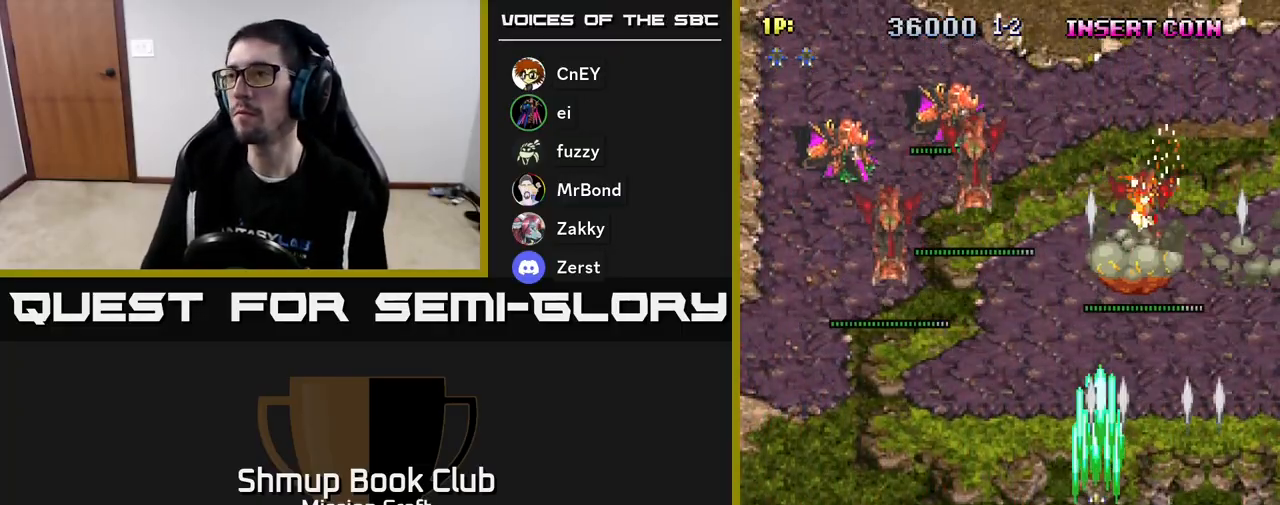
{"buttons": ["R2", "DPAD_LEFT"], "left_stick": "center", "events": [[133, "DPAD_RIGHT", "up"], [233, "DPAD_LEFT", "down"], [300, "DPAD_DOWN", "up"]]}
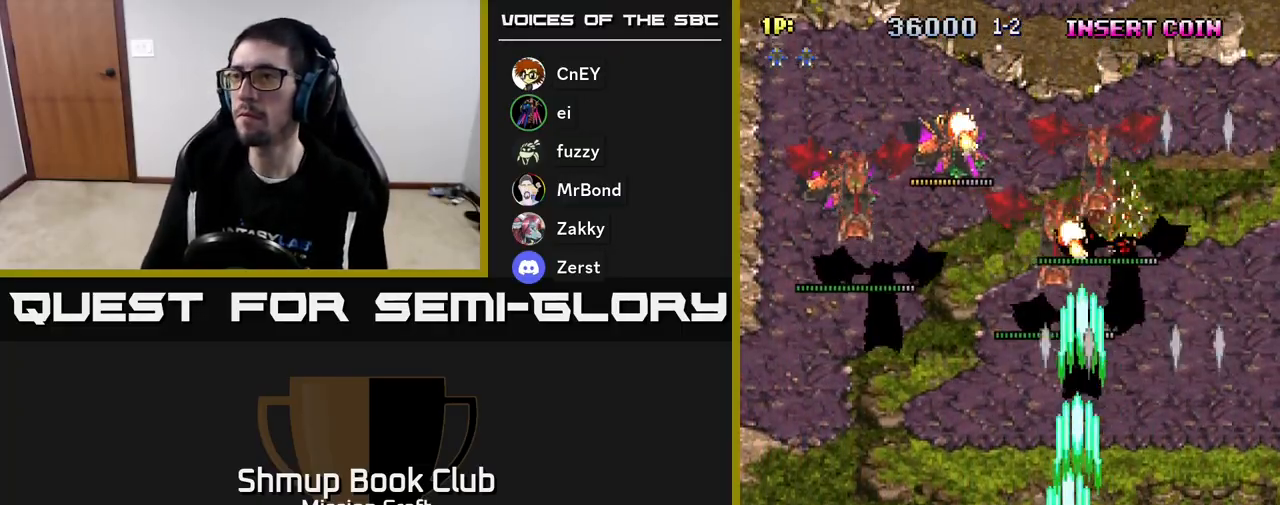
{"buttons": ["R2", "DPAD_DOWN", "DPAD_LEFT"], "left_stick": "center", "events": [[500, "DPAD_DOWN", "down"]]}
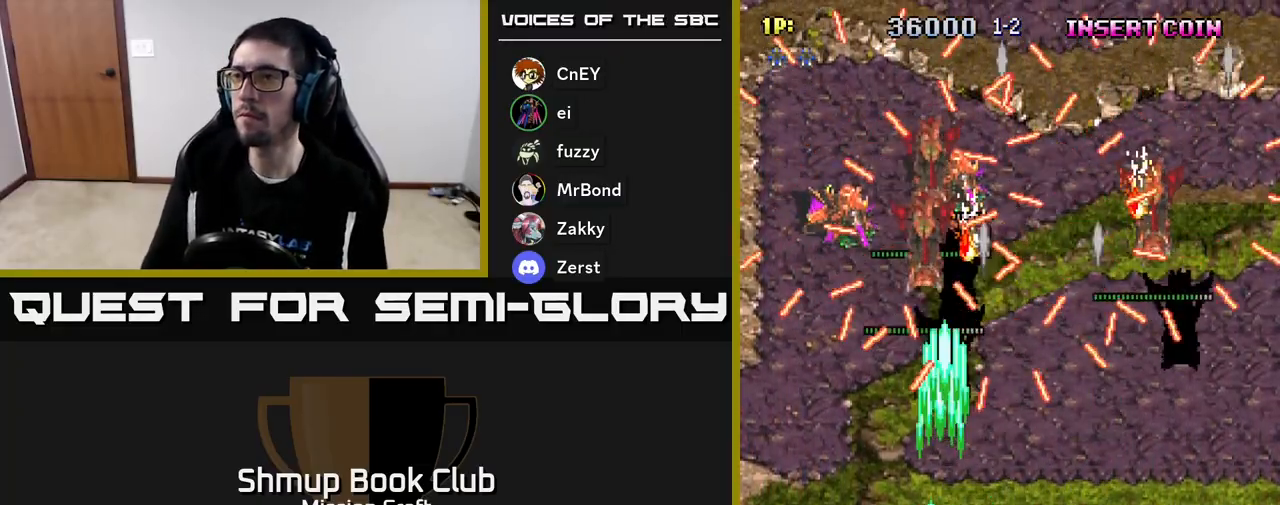
{"buttons": ["R2"], "left_stick": "center", "events": [[67, "DPAD_LEFT", "up"], [217, "DPAD_RIGHT", "down"], [233, "DPAD_DOWN", "up"], [250, "DPAD_RIGHT", "up"]]}
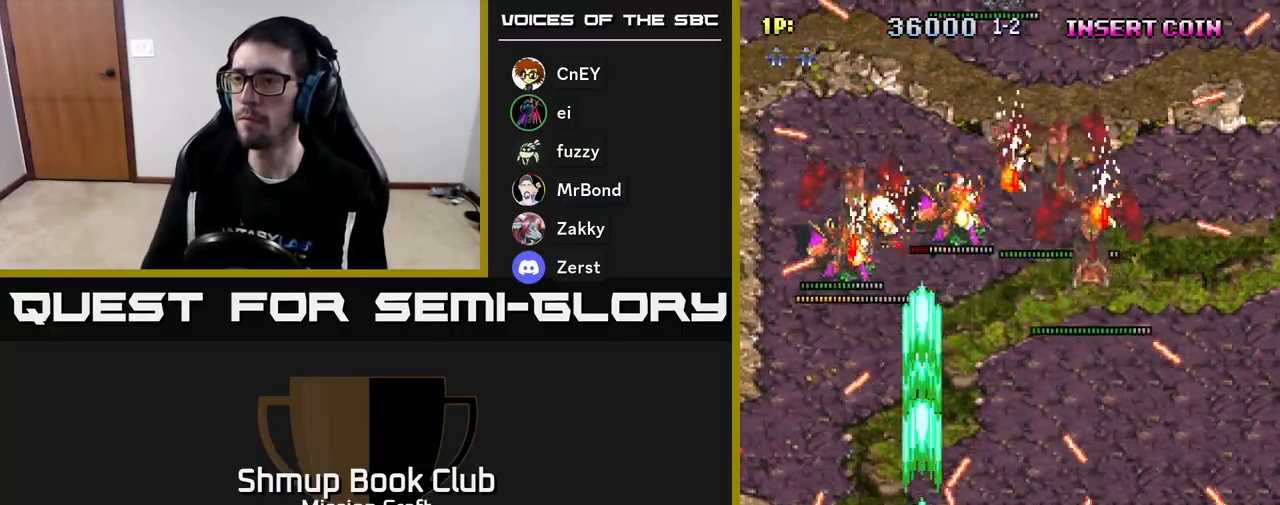
{"buttons": ["R2", "DPAD_UP", "DPAD_LEFT"], "left_stick": "center", "events": [[33, "DPAD_LEFT", "down"], [150, "DPAD_UP", "down"]]}
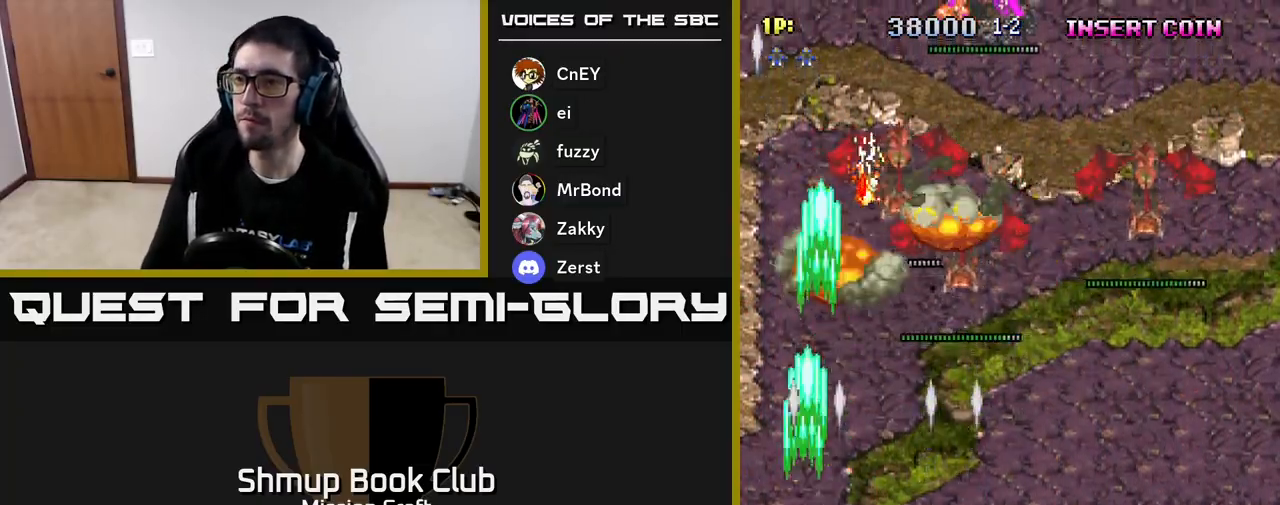
{"buttons": ["R2", "DPAD_RIGHT"], "left_stick": "center", "events": [[17, "DPAD_LEFT", "up"], [67, "DPAD_RIGHT", "down"], [67, "DPAD_UP", "up"]]}
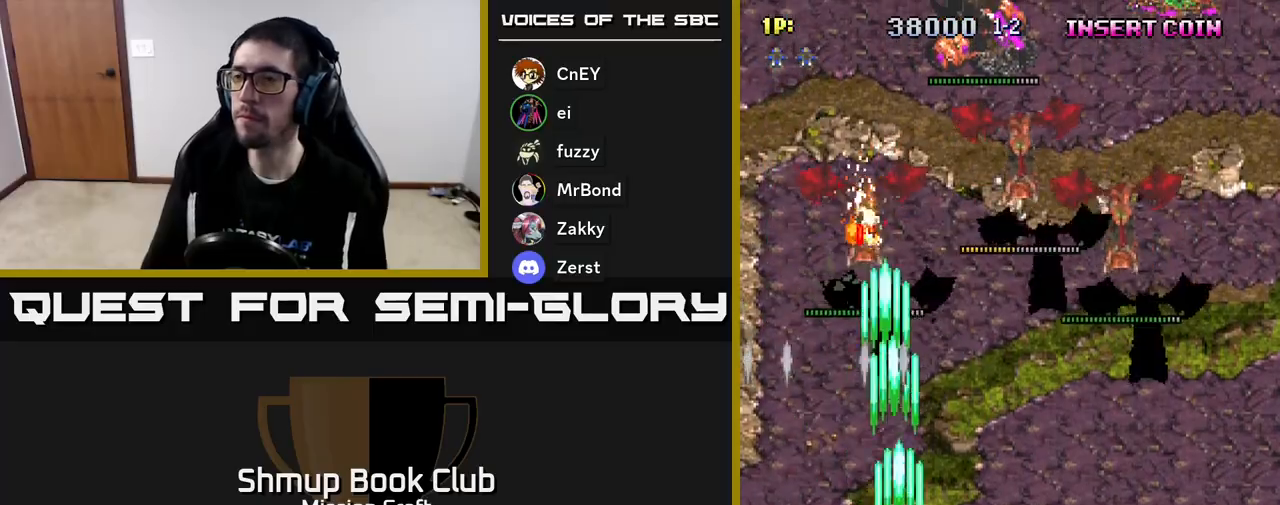
{"buttons": ["R2", "DPAD_RIGHT"], "left_stick": "center", "events": [[67, "DPAD_RIGHT", "up"], [100, "DPAD_LEFT", "down"], [233, "DPAD_LEFT", "up"], [250, "DPAD_DOWN", "down"], [283, "DPAD_RIGHT", "down"], [400, "DPAD_DOWN", "up"]]}
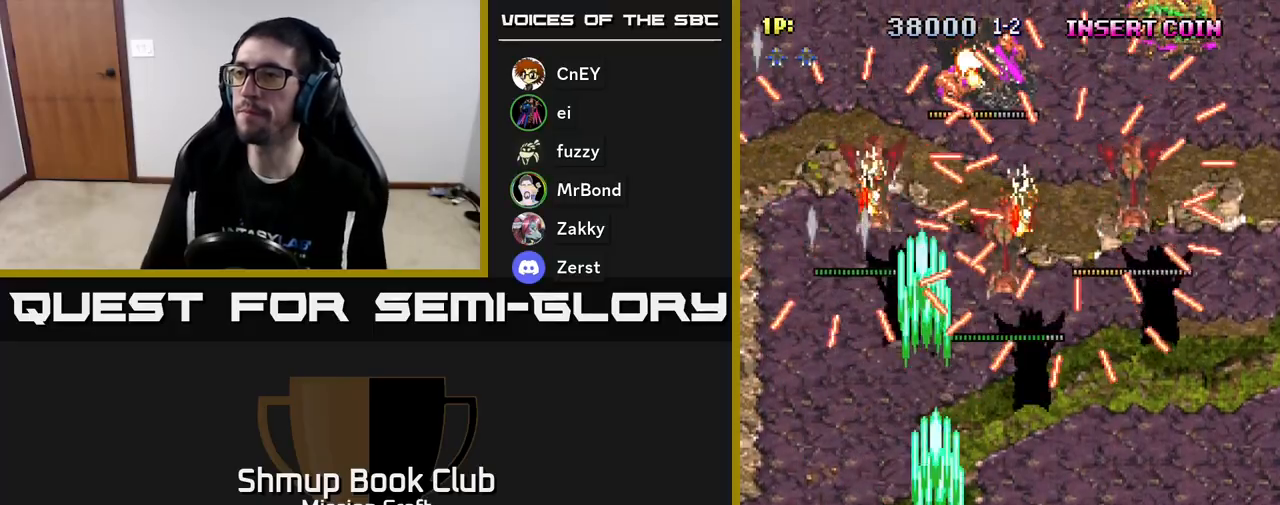
{"buttons": ["R2", "DPAD_RIGHT"], "left_stick": "center", "events": [[200, "DPAD_DOWN", "down"], [250, "DPAD_RIGHT", "up"], [333, "DPAD_RIGHT", "down"], [483, "DPAD_DOWN", "up"]]}
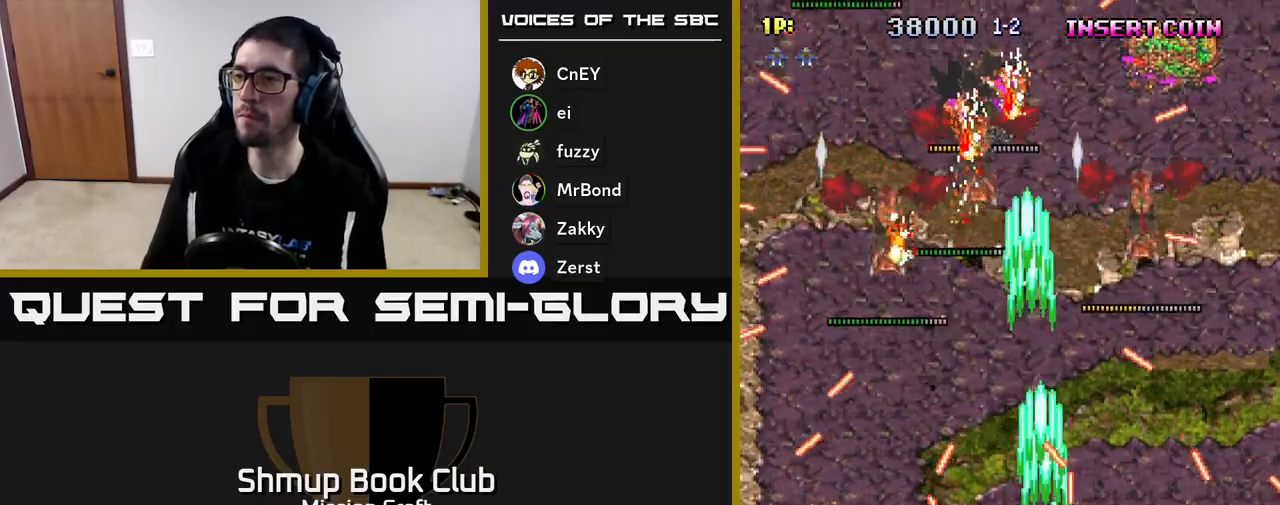
{"buttons": ["R2", "DPAD_DOWN", "DPAD_LEFT"], "left_stick": "center", "events": [[50, "DPAD_DOWN", "down"], [167, "DPAD_DOWN", "up"], [267, "DPAD_RIGHT", "up"], [267, "DPAD_UP", "down"], [383, "DPAD_UP", "up"], [400, "DPAD_DOWN", "down"], [433, "DPAD_LEFT", "down"]]}
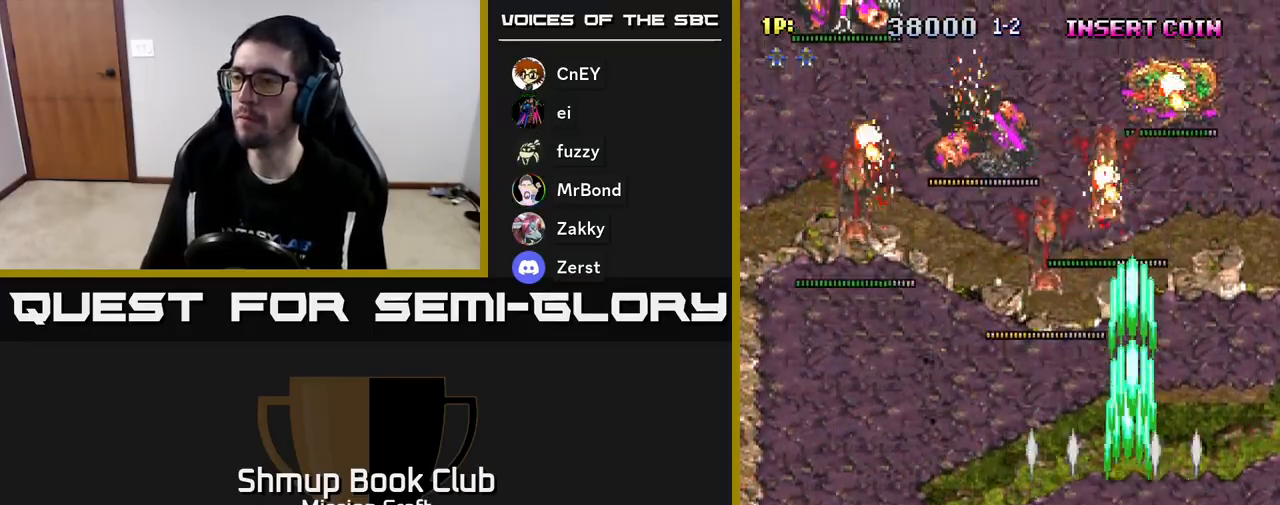
{"buttons": ["R2", "DPAD_UP", "DPAD_LEFT"], "left_stick": "center", "events": [[50, "DPAD_DOWN", "up"], [100, "DPAD_UP", "down"]]}
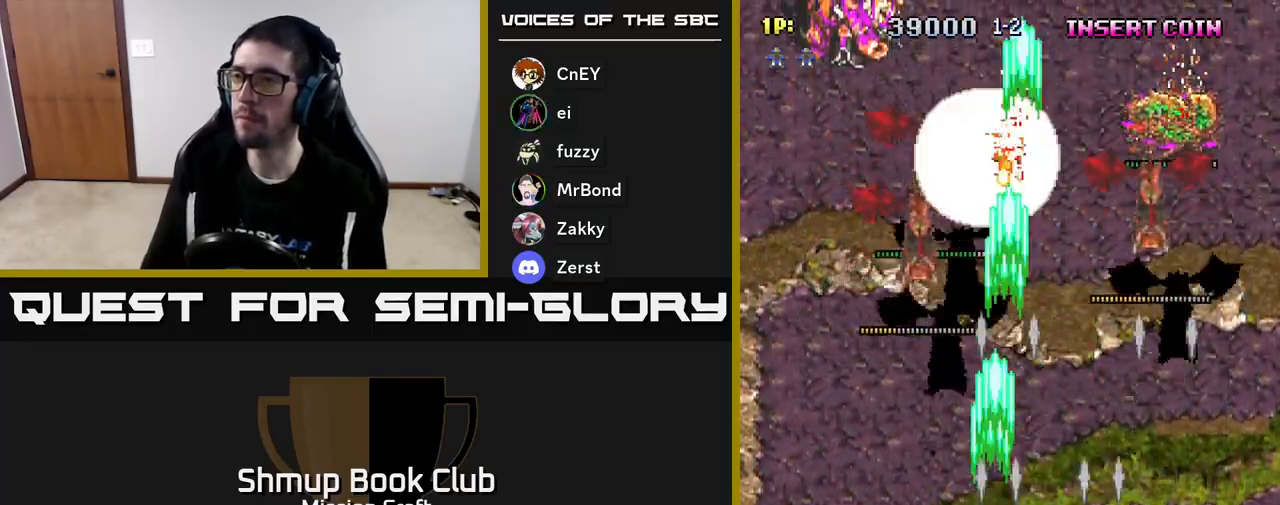
{"buttons": ["R2", "DPAD_UP", "DPAD_LEFT"], "left_stick": "center", "events": [[17, "DPAD_UP", "up"], [150, "DPAD_UP", "down"]]}
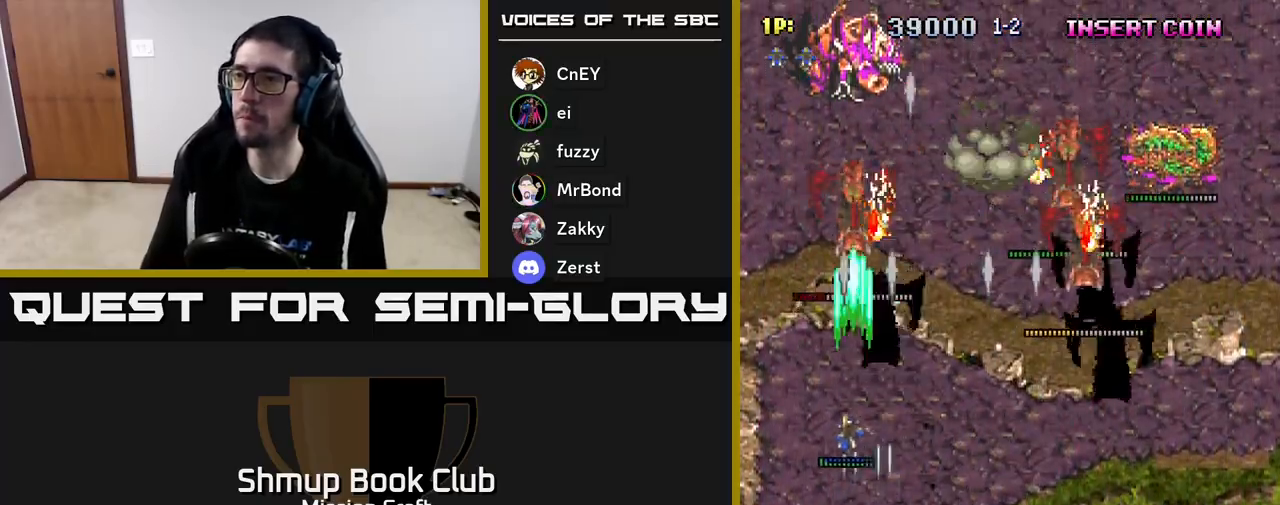
{"buttons": ["R2", "DPAD_DOWN", "DPAD_RIGHT"], "left_stick": "center", "events": [[33, "DPAD_LEFT", "up"], [100, "DPAD_UP", "up"], [133, "DPAD_RIGHT", "down"], [150, "DPAD_DOWN", "down"]]}
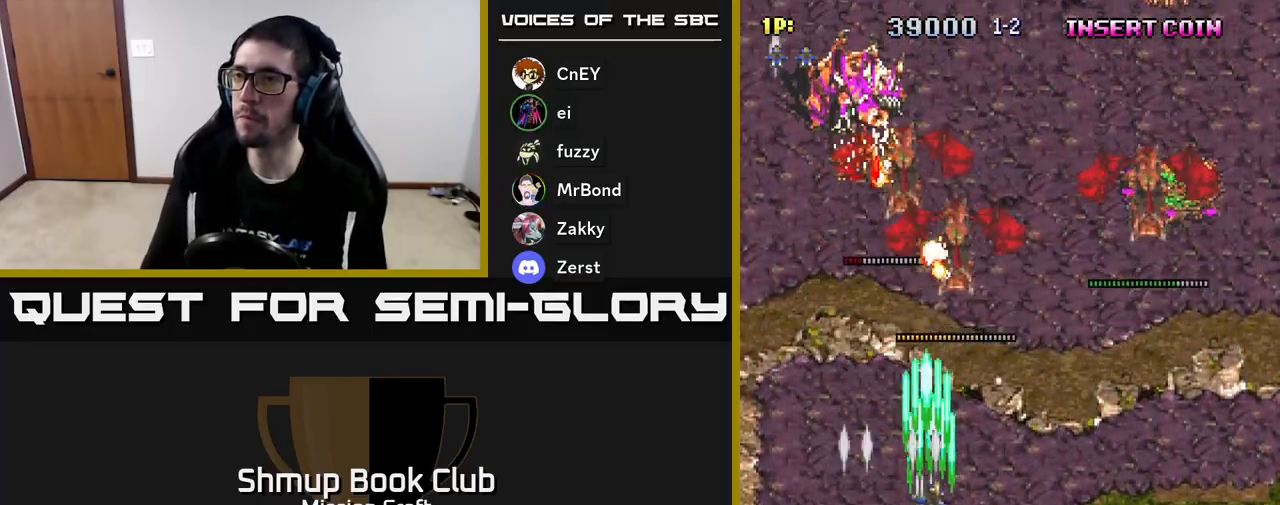
{"buttons": ["R2", "DPAD_DOWN", "DPAD_RIGHT"], "left_stick": "center", "events": []}
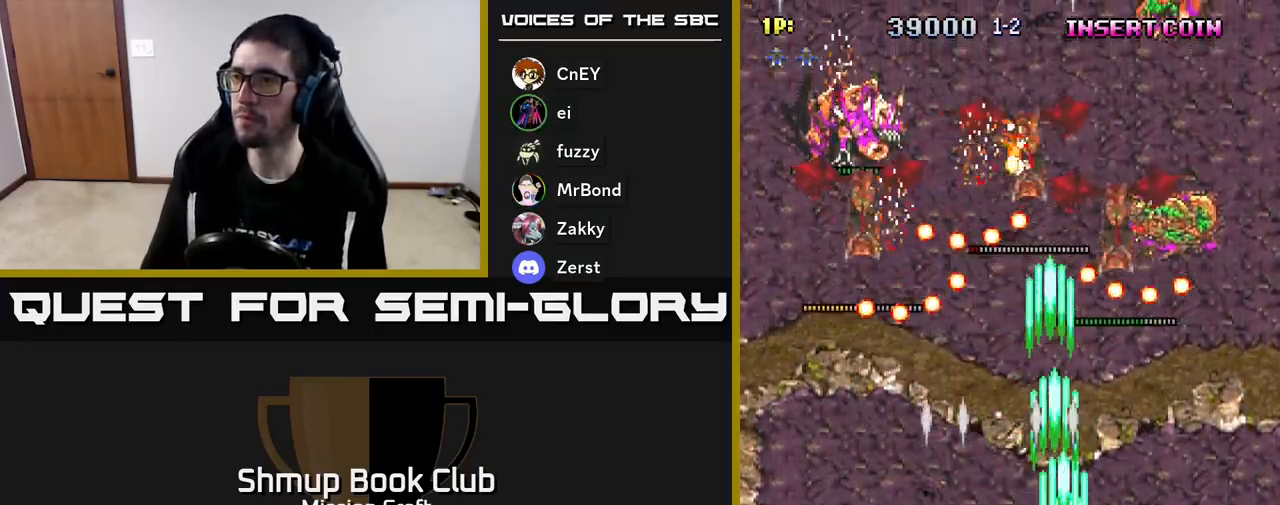
{"buttons": ["R2"], "left_stick": "center", "events": [[217, "DPAD_DOWN", "up"], [433, "DPAD_RIGHT", "up"]]}
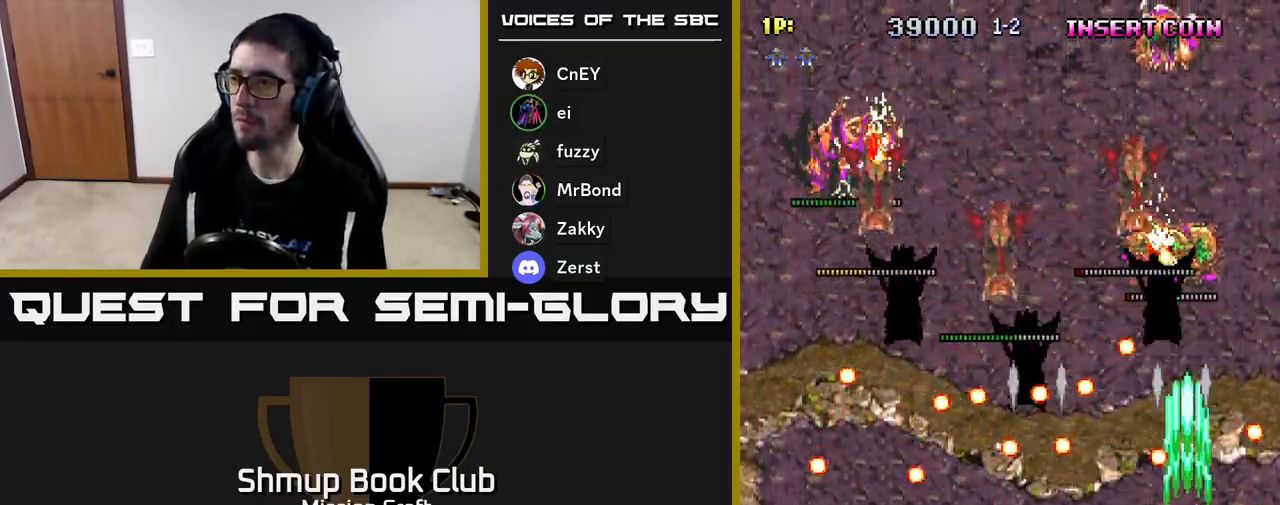
{"buttons": ["R2", "DPAD_UP"], "left_stick": "center", "events": [[233, "DPAD_LEFT", "down"], [417, "DPAD_UP", "down"], [467, "DPAD_LEFT", "up"]]}
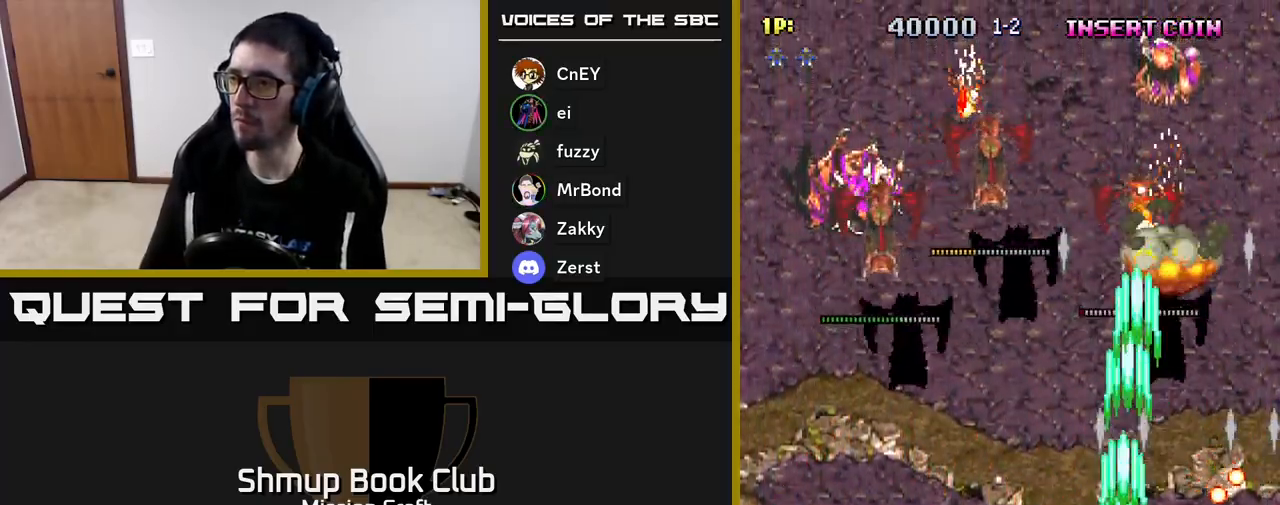
{"buttons": ["R2", "DPAD_DOWN", "DPAD_LEFT"], "left_stick": "center", "events": [[17, "DPAD_RIGHT", "down"], [250, "DPAD_RIGHT", "up"], [283, "DPAD_LEFT", "down"], [400, "DPAD_UP", "up"], [450, "DPAD_DOWN", "down"]]}
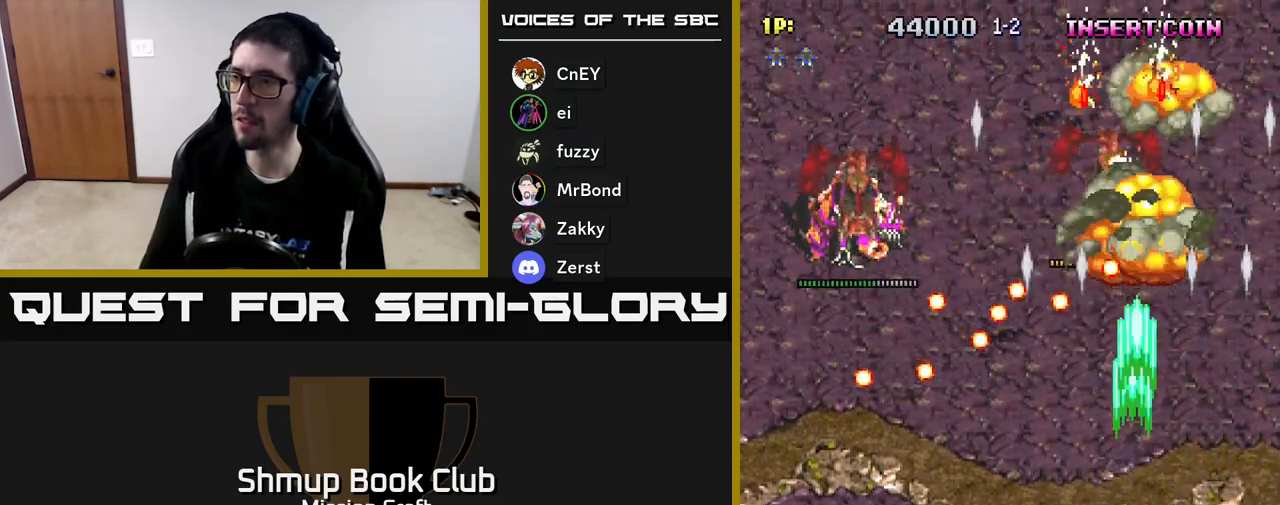
{"buttons": ["R2", "DPAD_DOWN", "DPAD_RIGHT"], "left_stick": "center", "events": [[167, "DPAD_LEFT", "up"], [200, "DPAD_RIGHT", "down"]]}
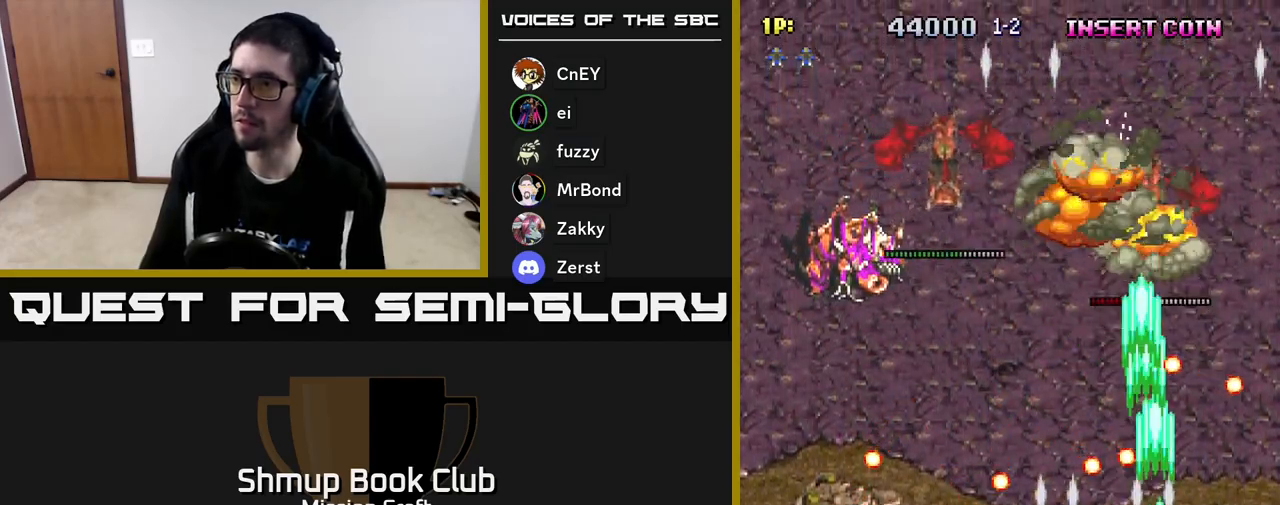
{"buttons": ["DPAD_UP"], "left_stick": "center", "events": [[67, "DPAD_DOWN", "up"], [167, "DPAD_UP", "down"], [350, "R2", "up"], [417, "DPAD_RIGHT", "up"]]}
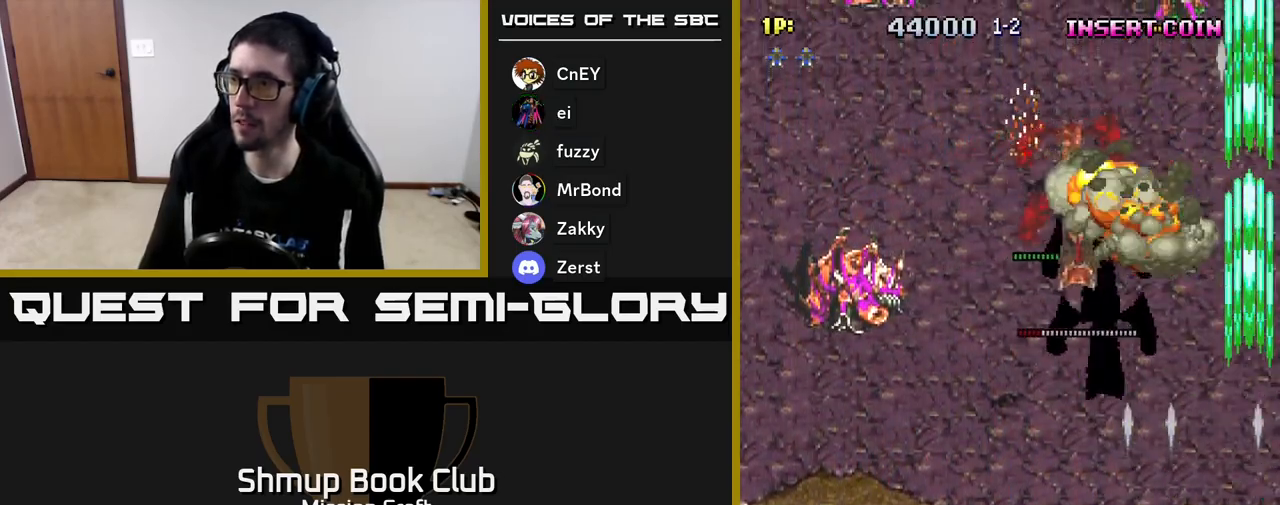
{"buttons": ["DPAD_LEFT"], "left_stick": "center", "events": [[33, "DPAD_LEFT", "down"], [100, "DPAD_UP", "up"], [300, "DPAD_DOWN", "down"], [400, "DPAD_DOWN", "up"]]}
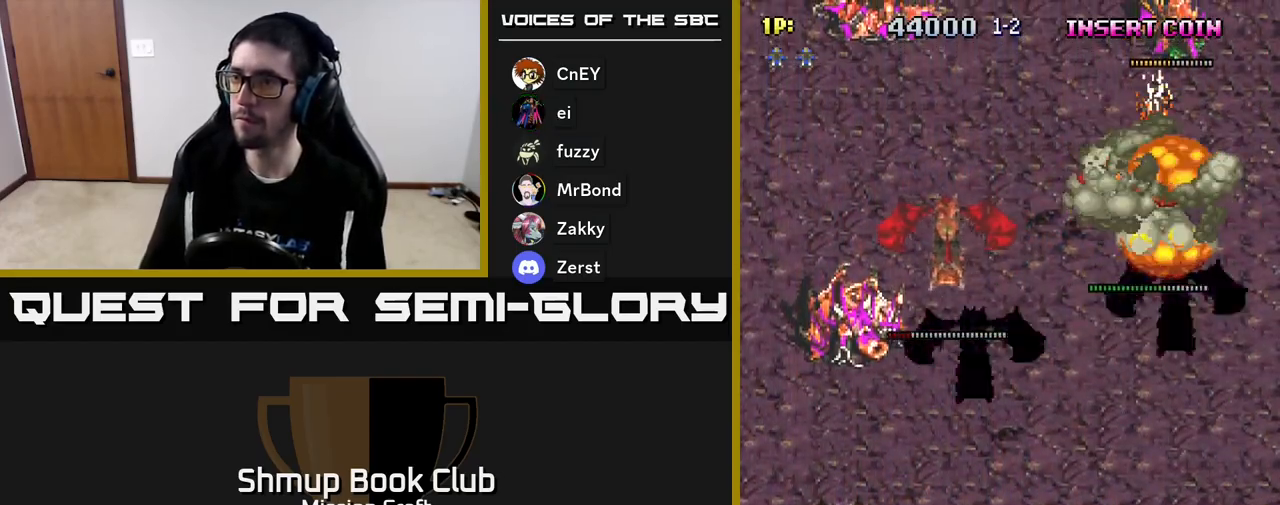
{"buttons": ["R2", "DPAD_LEFT"], "left_stick": "center", "events": [[200, "R2", "down"]]}
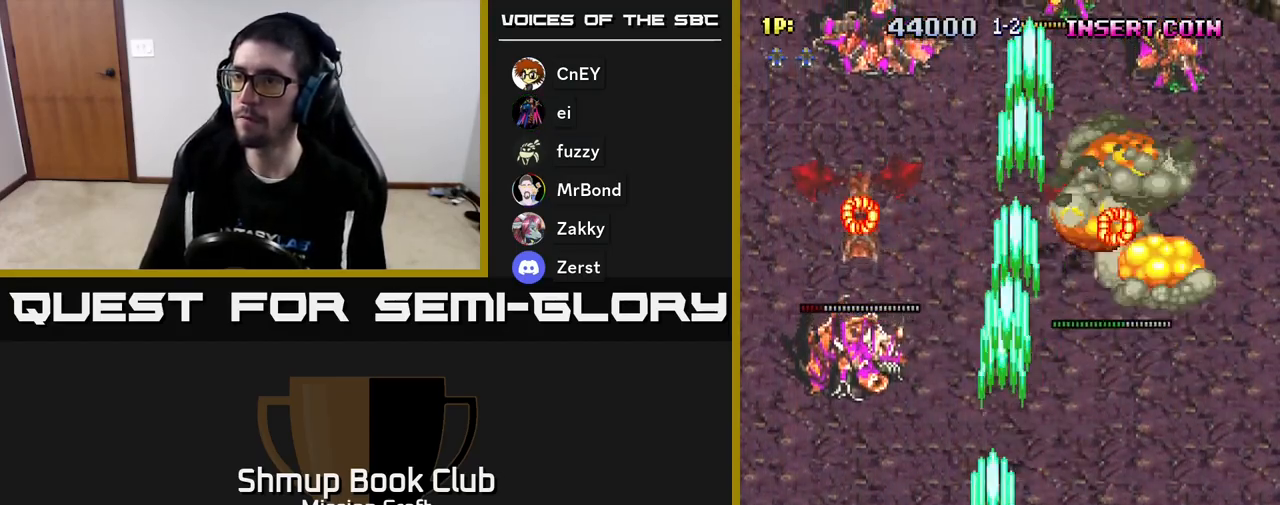
{"buttons": ["R2", "DPAD_DOWN"], "left_stick": "center", "events": [[350, "DPAD_DOWN", "down"], [367, "DPAD_LEFT", "up"]]}
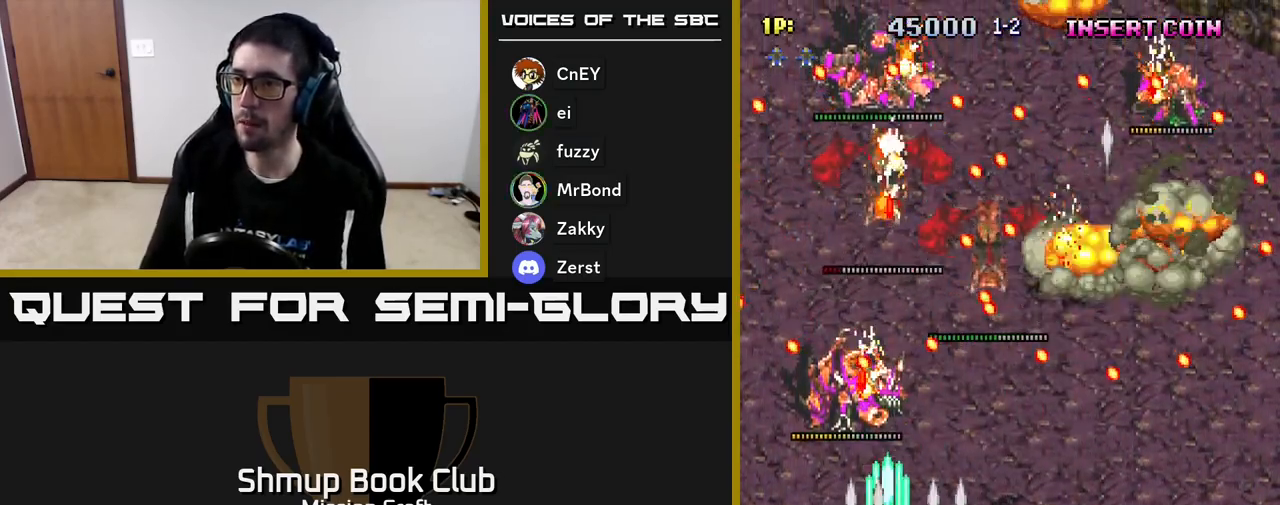
{"buttons": ["DPAD_RIGHT"], "left_stick": "center", "events": [[50, "DPAD_LEFT", "down"], [117, "DPAD_DOWN", "up"], [183, "DPAD_LEFT", "up"], [217, "DPAD_RIGHT", "down"], [233, "R2", "up"]]}
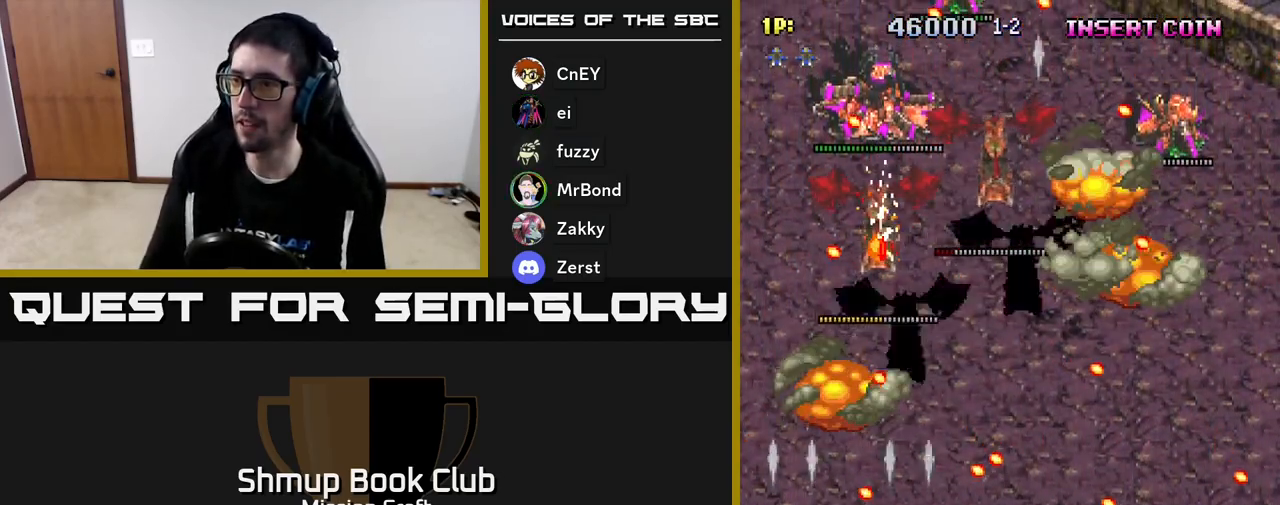
{"buttons": ["DPAD_UP", "DPAD_RIGHT"], "left_stick": "center", "events": [[267, "DPAD_RIGHT", "up"], [300, "DPAD_UP", "down"], [483, "DPAD_RIGHT", "down"]]}
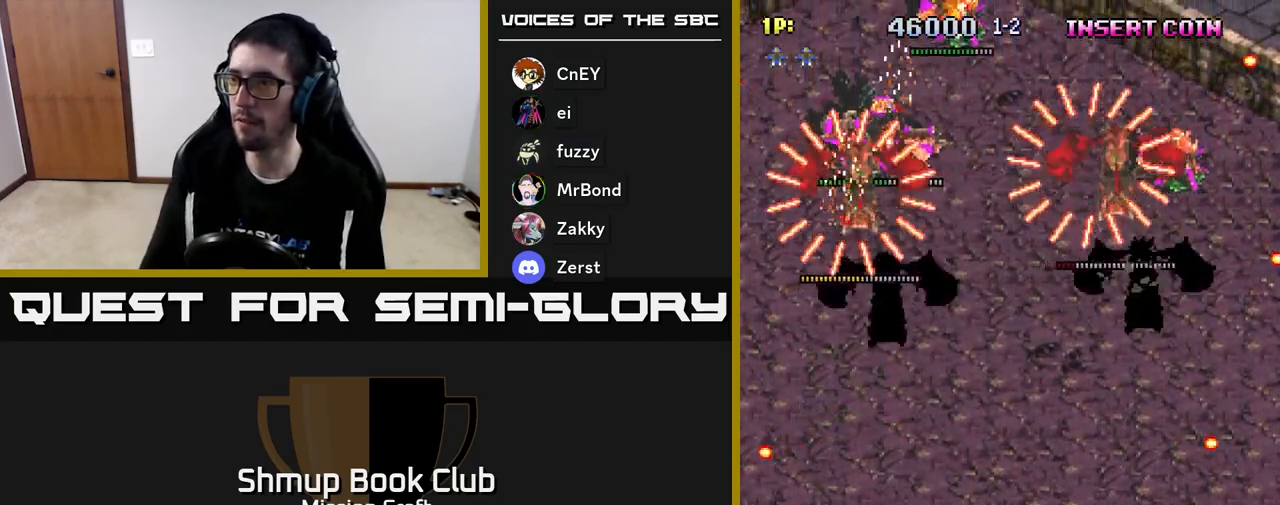
{"buttons": ["R2", "DPAD_DOWN", "DPAD_RIGHT"], "left_stick": "center", "events": [[50, "R2", "down"], [250, "DPAD_UP", "up"], [483, "DPAD_DOWN", "down"]]}
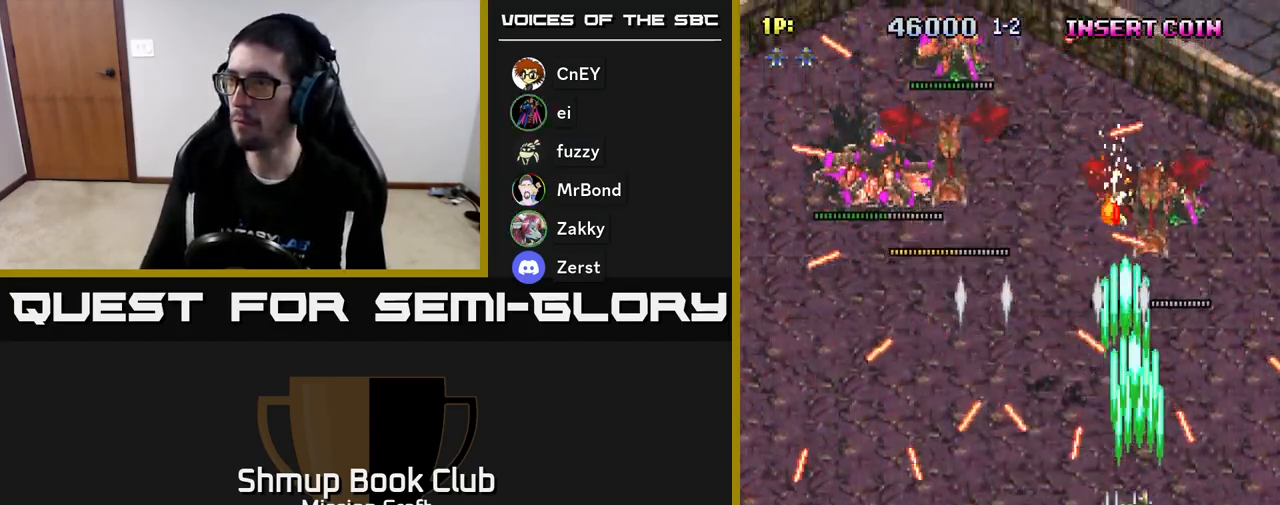
{"buttons": ["R2", "DPAD_RIGHT"], "left_stick": "center", "events": [[17, "DPAD_RIGHT", "up"], [150, "DPAD_RIGHT", "down"], [167, "DPAD_DOWN", "up"], [183, "DPAD_RIGHT", "up"], [200, "DPAD_UP", "down"], [483, "DPAD_RIGHT", "down"], [500, "DPAD_UP", "up"]]}
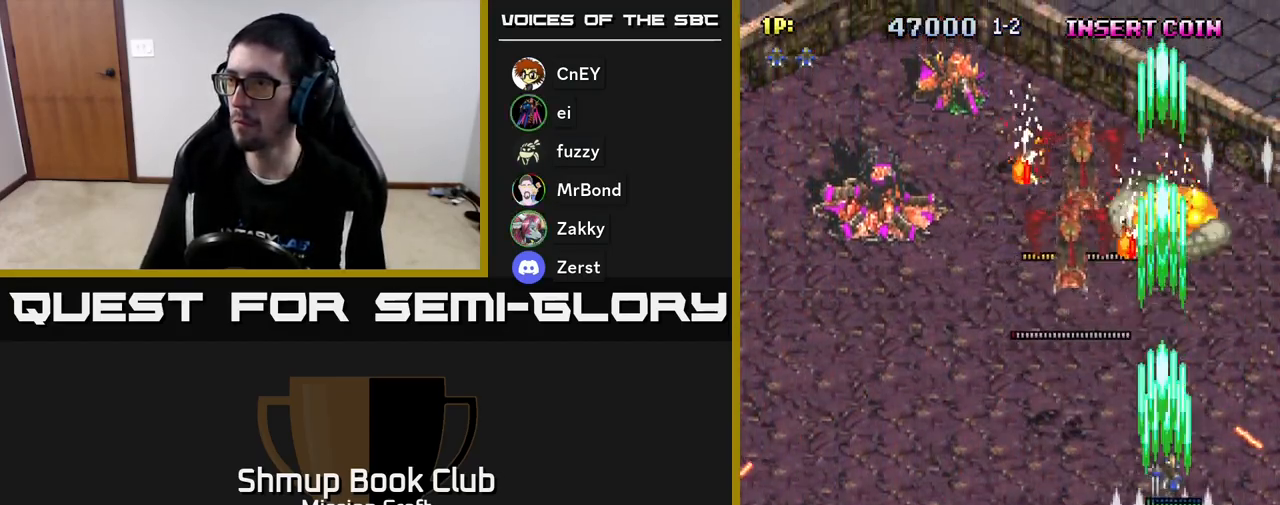
{"buttons": ["DPAD_LEFT"], "left_stick": "center", "events": [[100, "DPAD_DOWN", "down"], [133, "DPAD_RIGHT", "up"], [217, "DPAD_LEFT", "down"], [250, "R2", "up"], [283, "DPAD_DOWN", "up"]]}